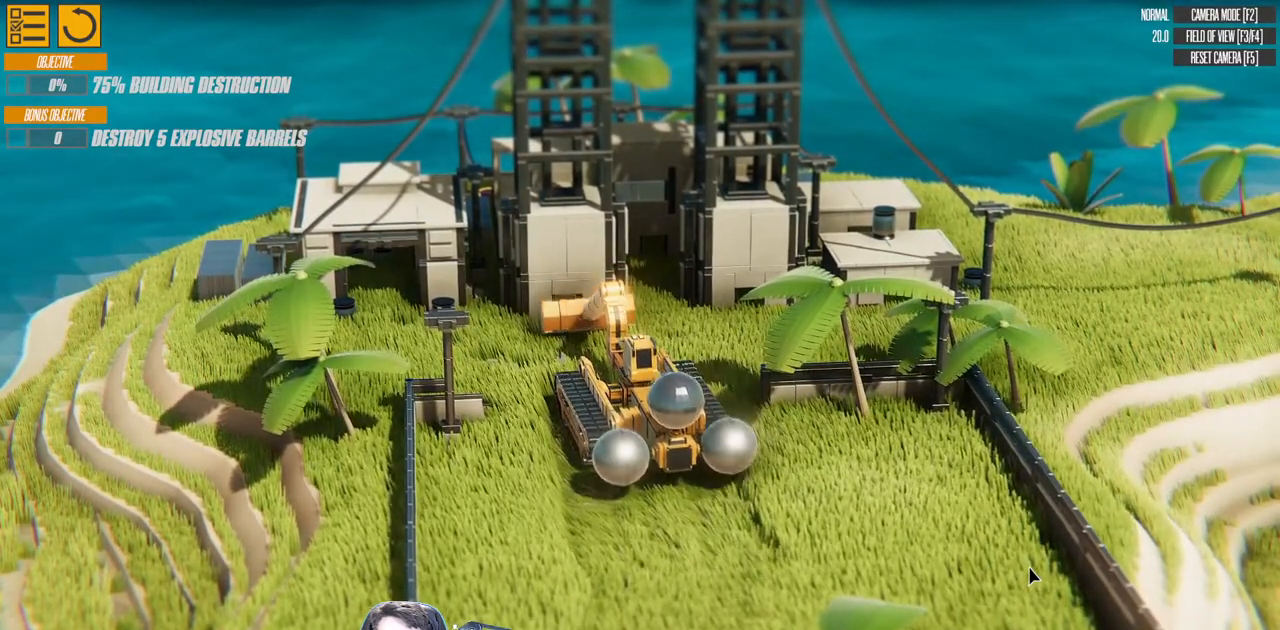
Gameplay with keyboard; each line is a JSON object with the keys held at the frame after it. "events" lists presses ("down") and releases ("up") of "a", "d", "down", "left", "right", "s", "up" and "w" between this image and that frame as [ms after this image, input, new state], when the widget could be followed in between. No other keys are recorded. Mouse input is not recorded.
{"keys": ["d"], "events": [[350, "d", "down"]]}
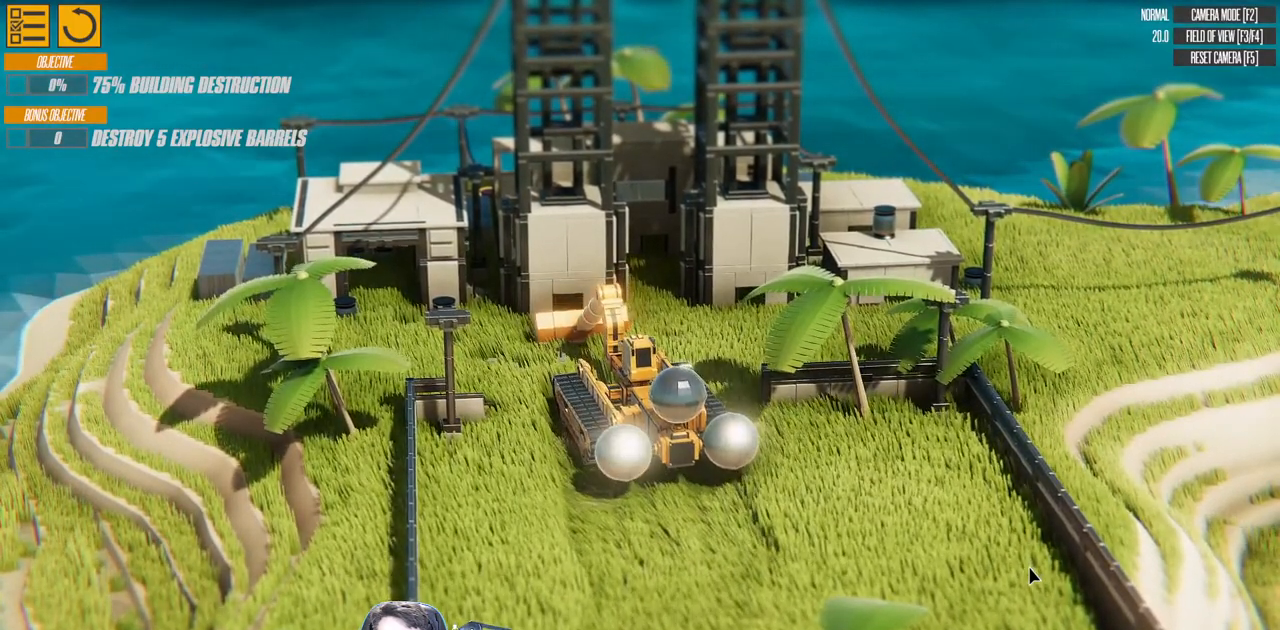
{"keys": [], "events": [[67, "right", "down"], [167, "d", "up"], [167, "right", "up"], [367, "d", "down"], [467, "d", "up"]]}
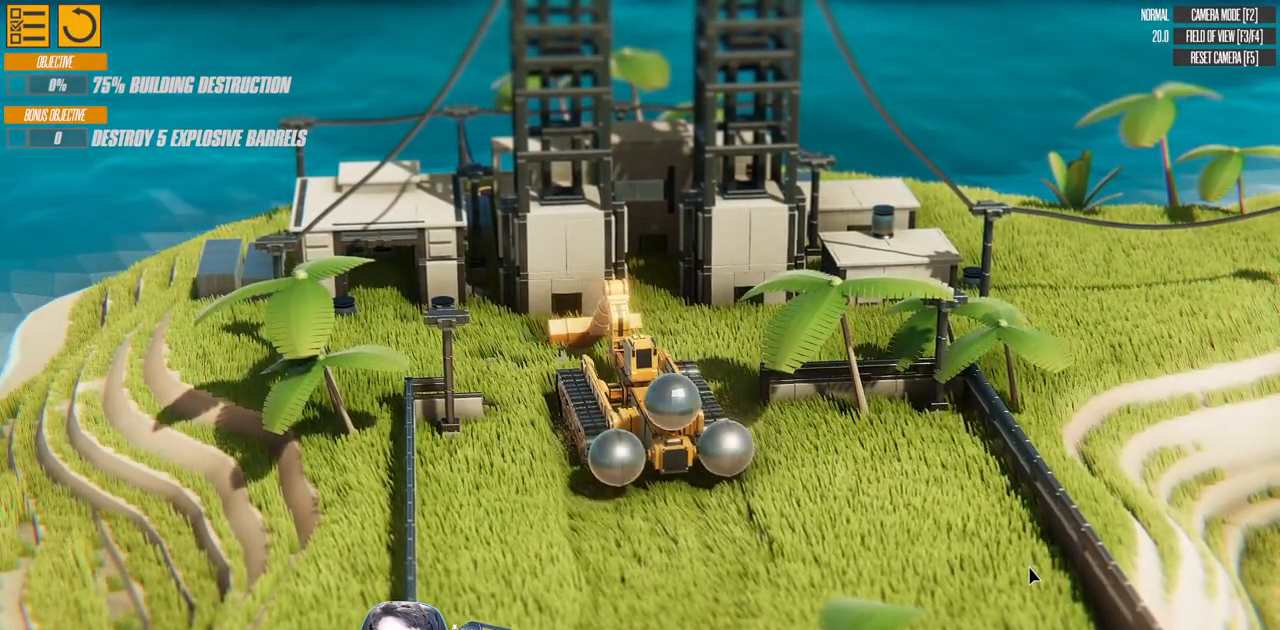
{"keys": [], "events": [[50, "left", "down"], [183, "left", "up"], [383, "d", "down"], [500, "d", "up"]]}
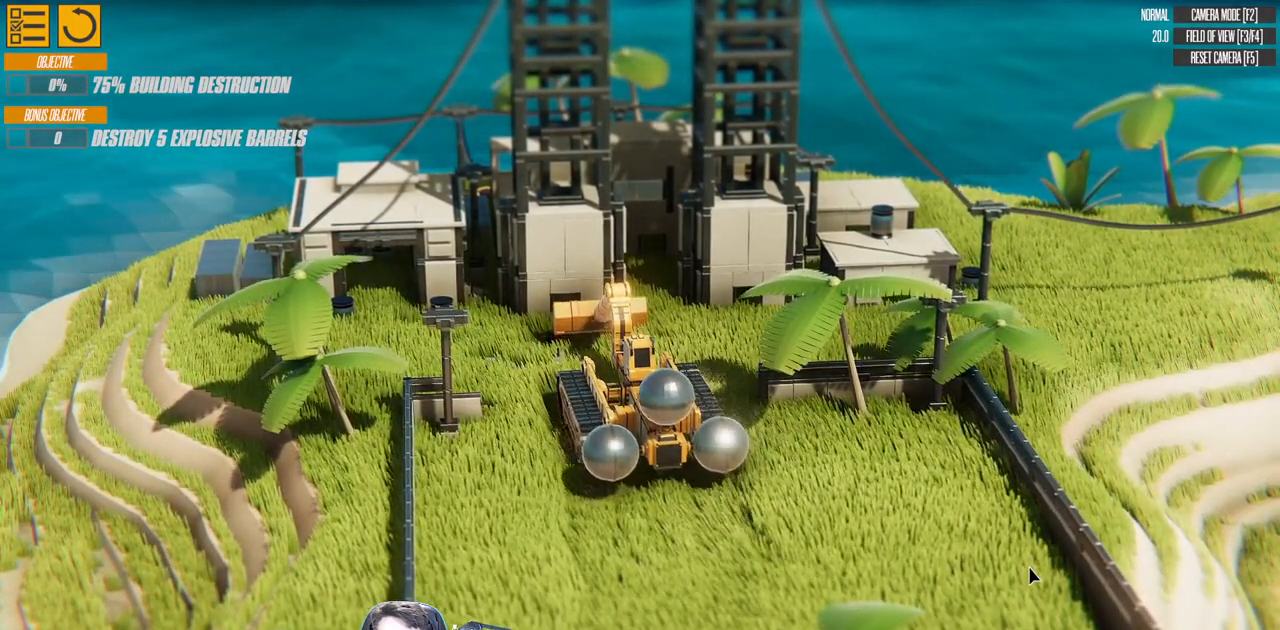
{"keys": [], "events": [[100, "left", "down"], [150, "left", "up"], [400, "left", "down"], [500, "left", "up"]]}
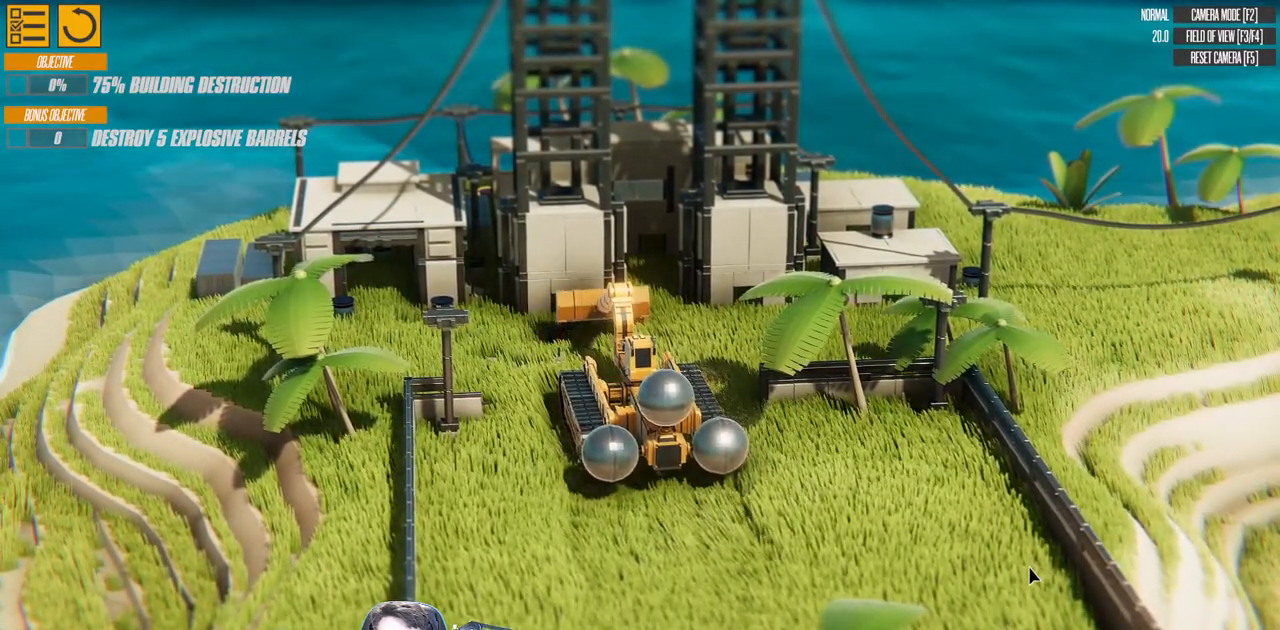
{"keys": [], "events": [[367, "right", "down"], [400, "right", "up"]]}
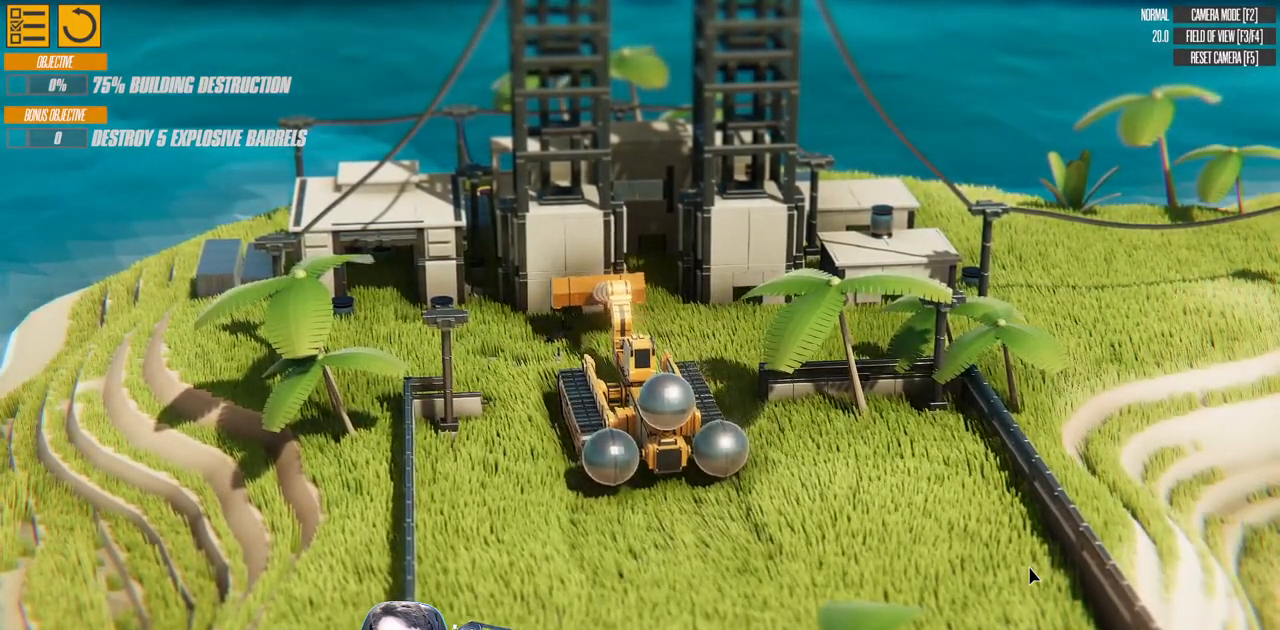
{"keys": ["left"], "events": [[483, "left", "down"]]}
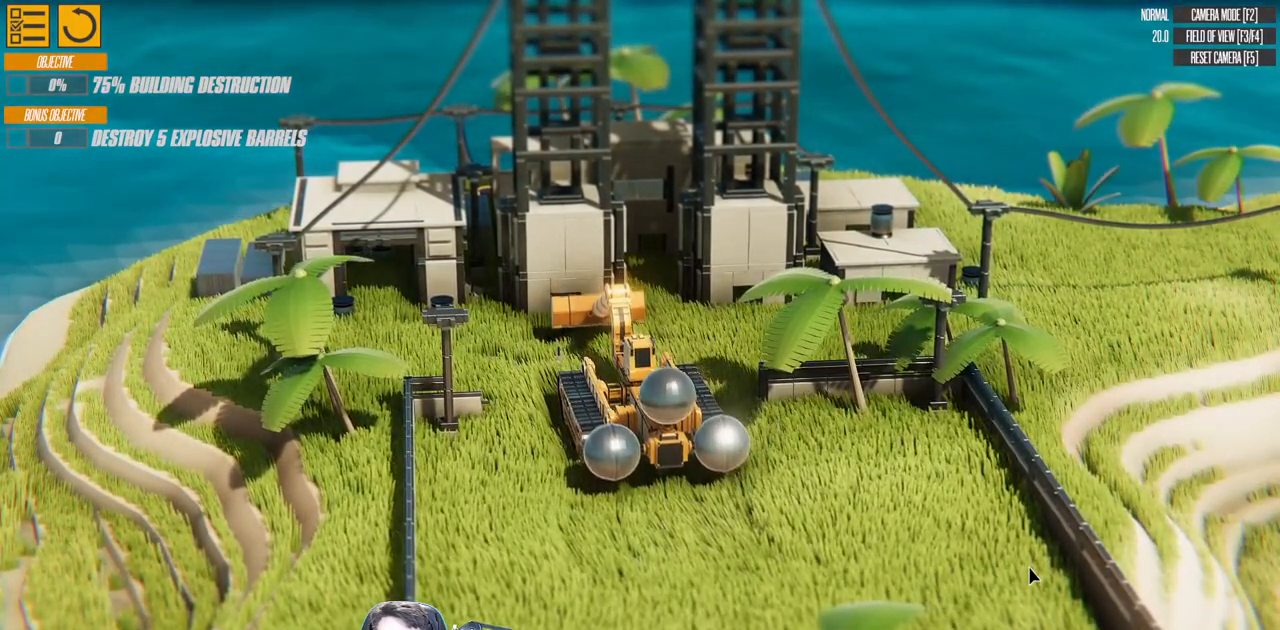
{"keys": [], "events": [[67, "left", "up"]]}
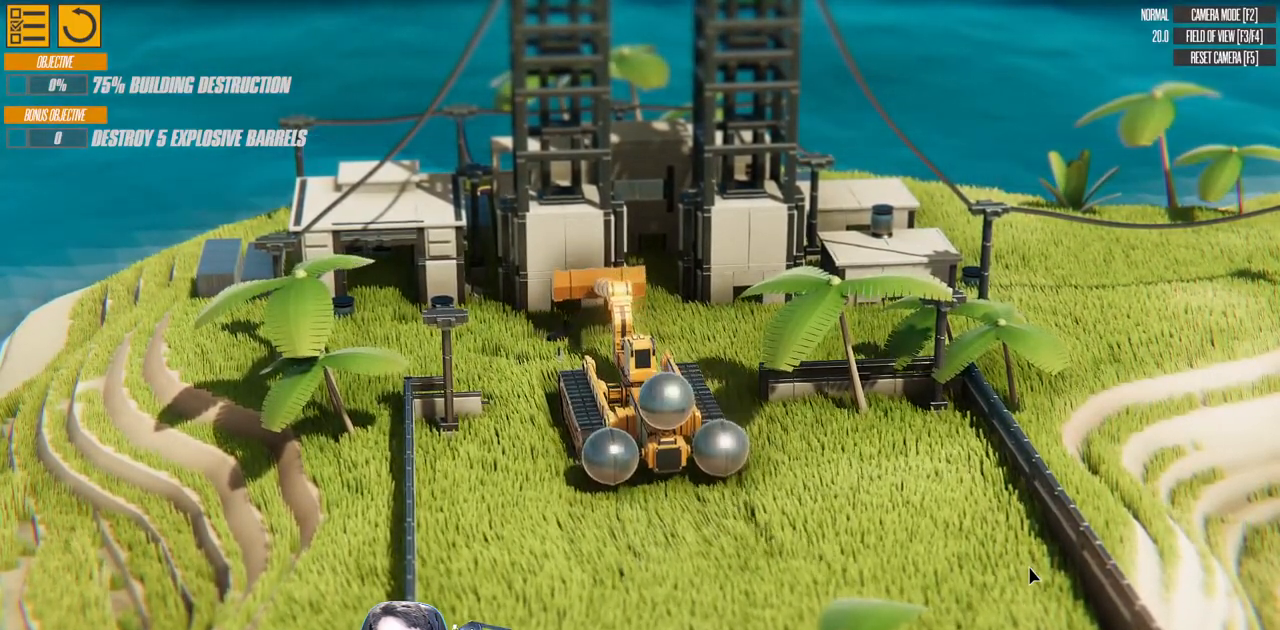
{"keys": ["up"], "events": [[500, "up", "down"]]}
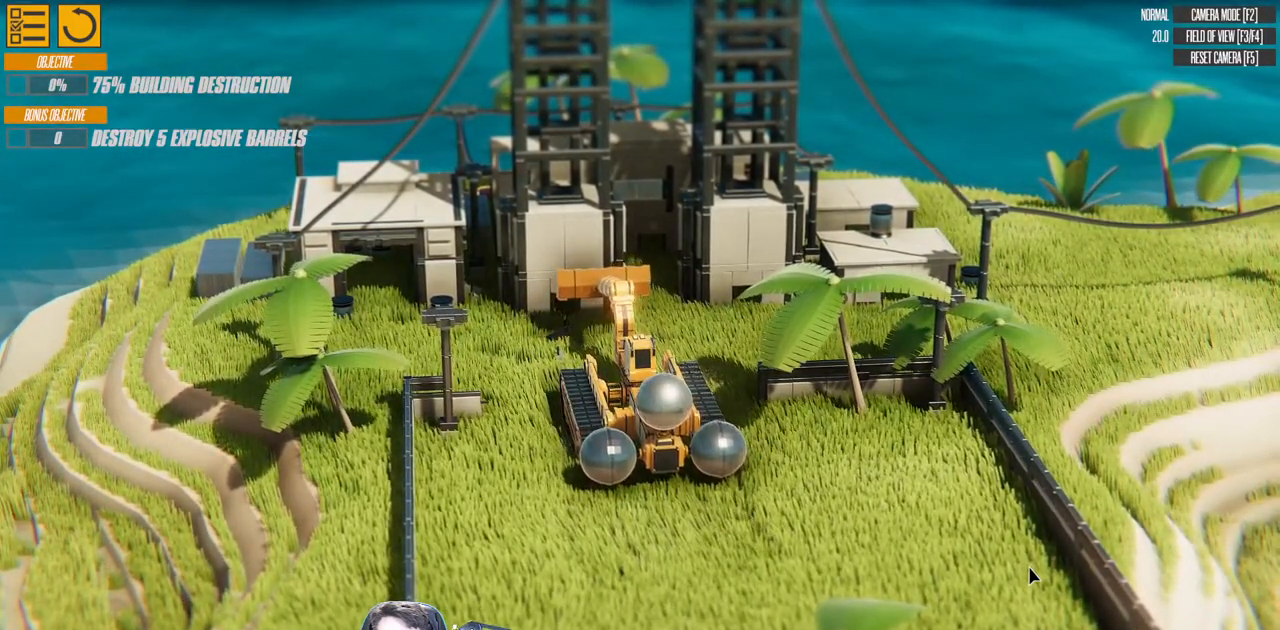
{"keys": ["up"], "events": []}
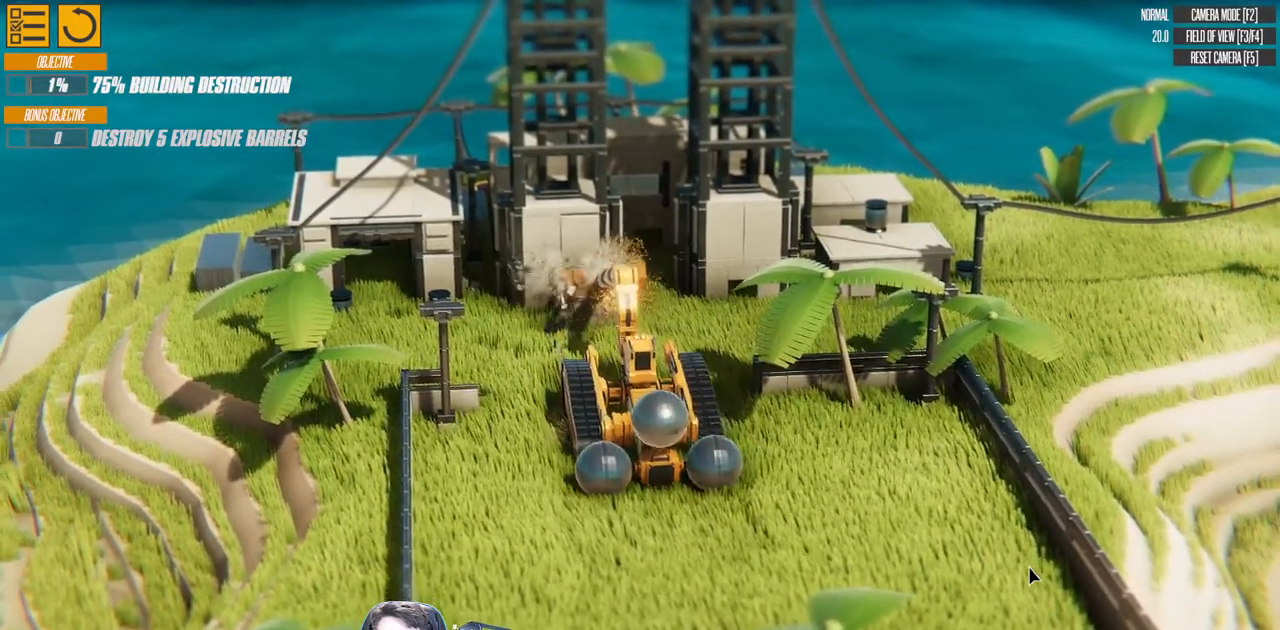
{"keys": [], "events": [[50, "left", "down"], [50, "up", "up"], [433, "left", "up"]]}
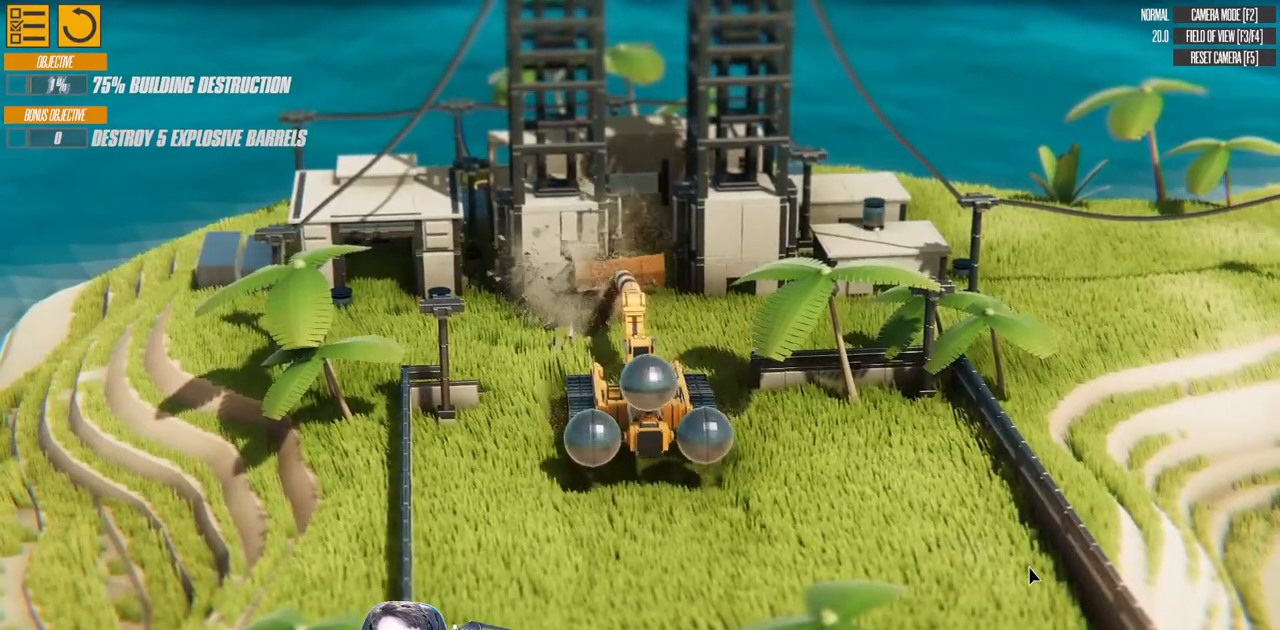
{"keys": ["down"], "events": [[83, "down", "down"]]}
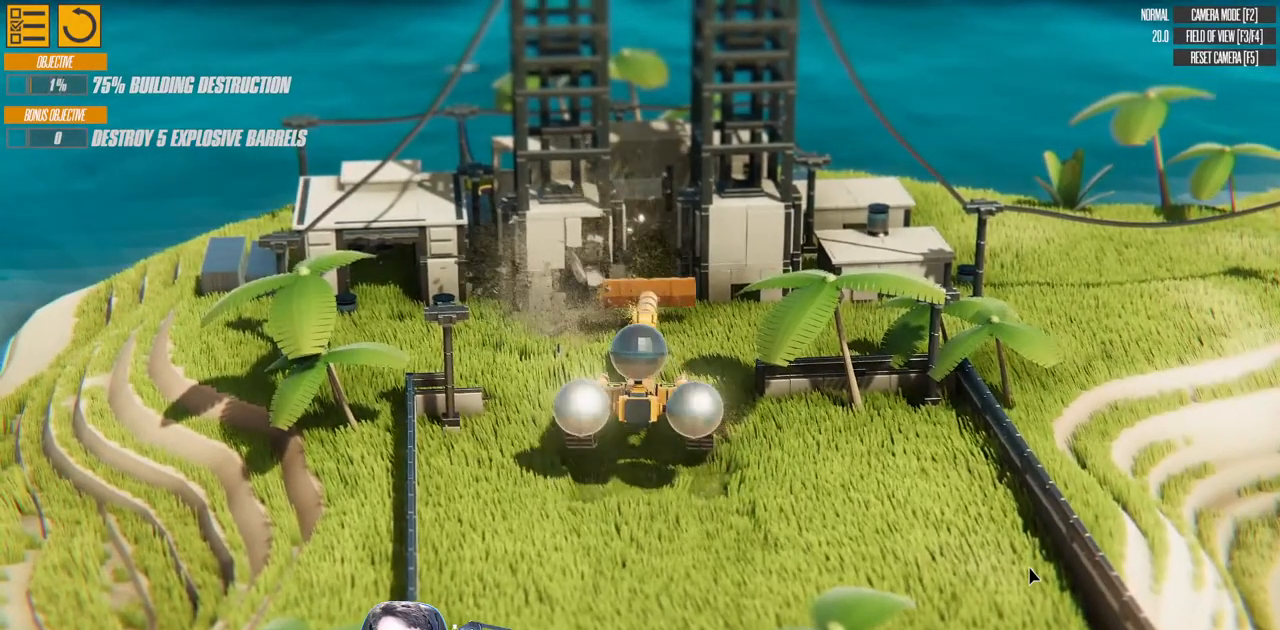
{"keys": [], "events": [[200, "down", "up"]]}
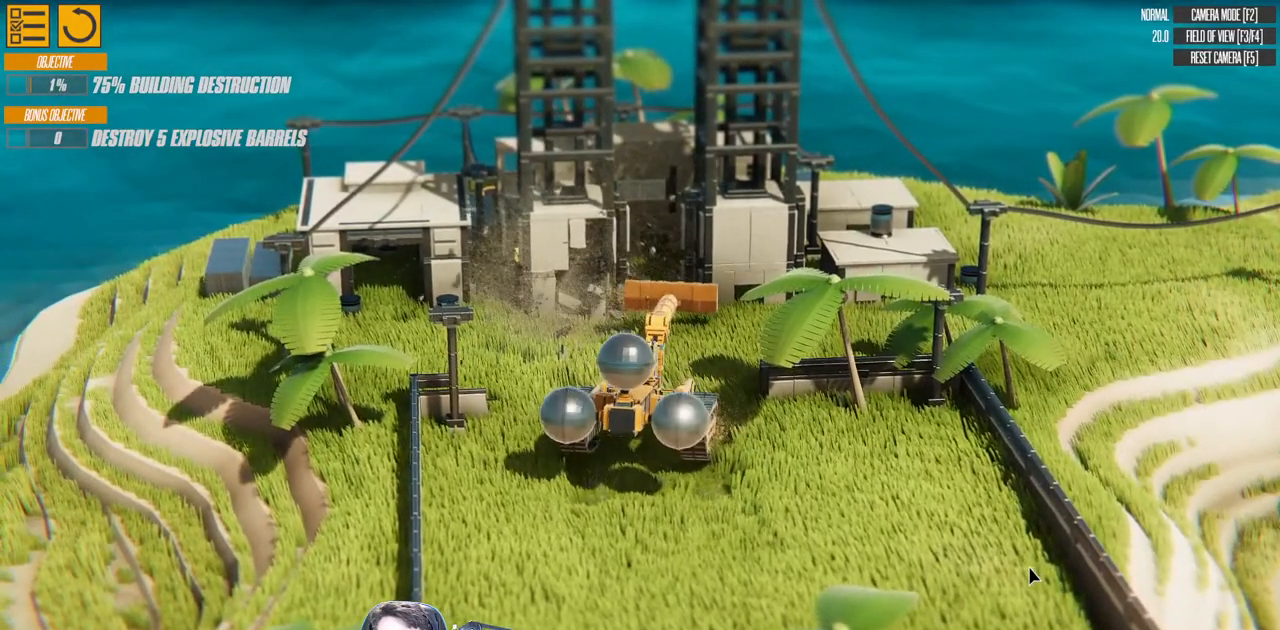
{"keys": [], "events": []}
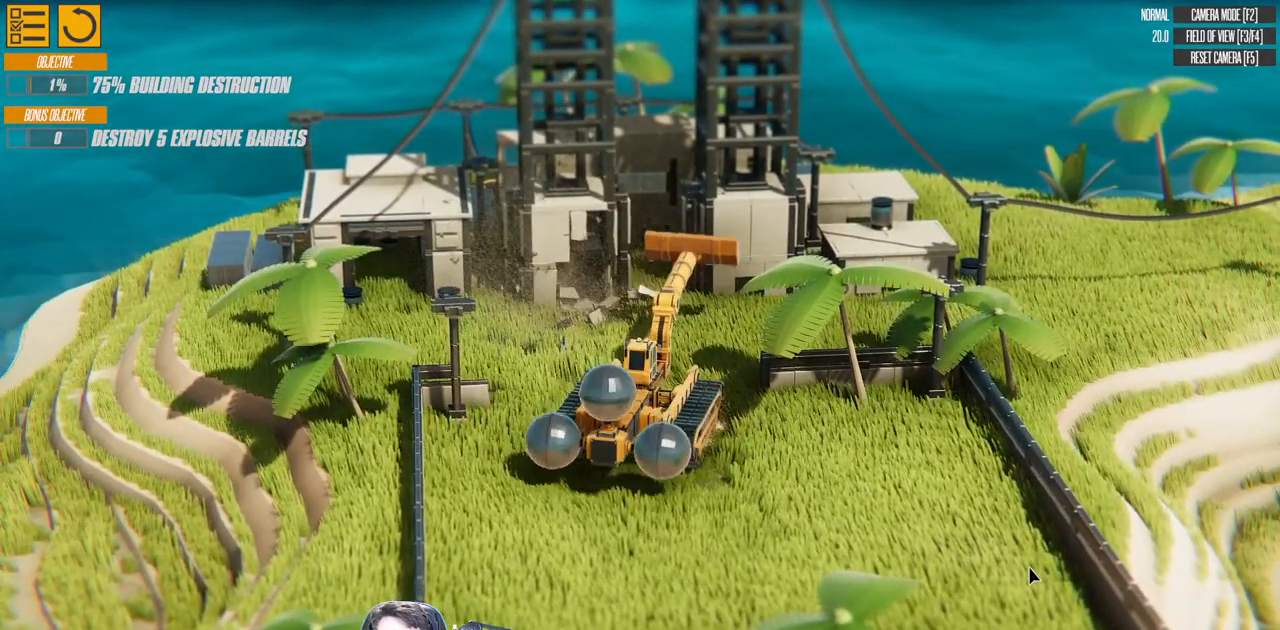
{"keys": [], "events": [[100, "right", "down"], [150, "right", "up"]]}
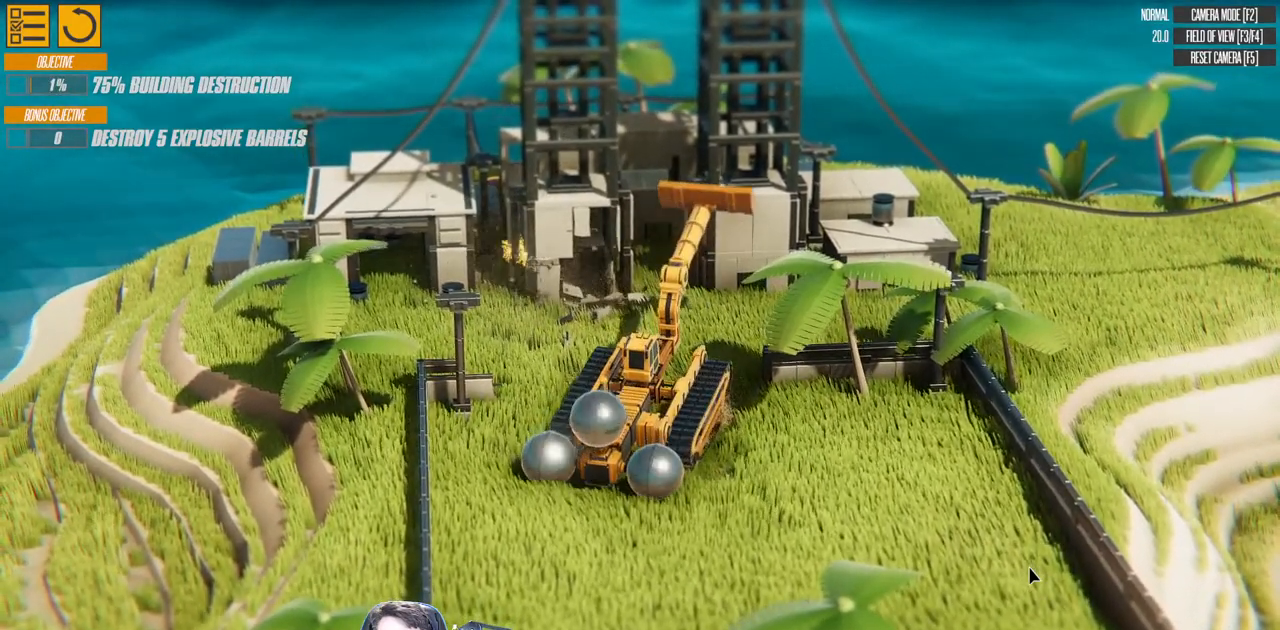
{"keys": [], "events": [[150, "right", "down"], [383, "right", "up"]]}
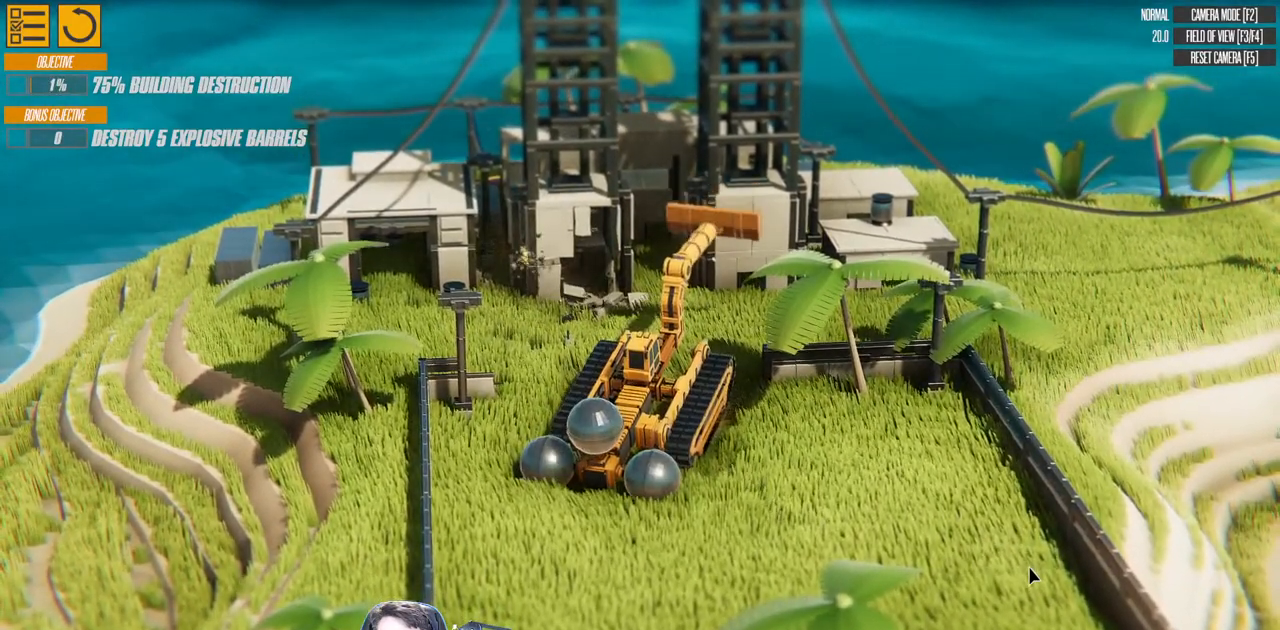
{"keys": ["up"], "events": [[350, "up", "down"]]}
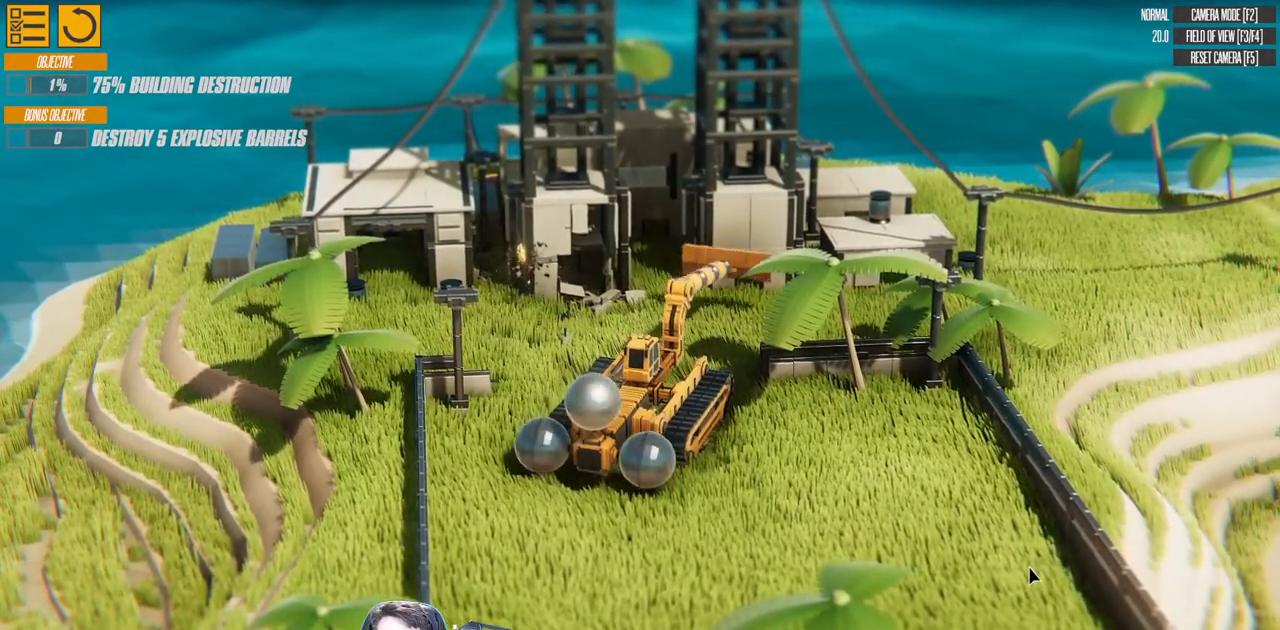
{"keys": ["up"], "events": []}
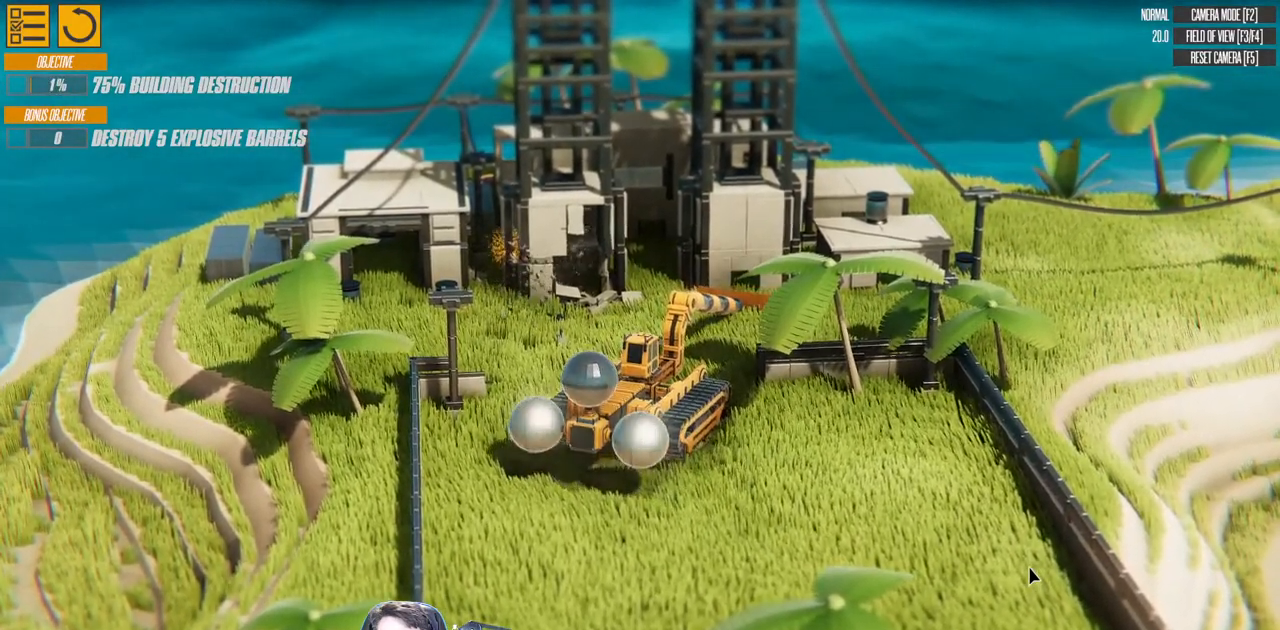
{"keys": ["a", "w"], "events": [[17, "up", "up"], [50, "left", "down"], [117, "left", "up"], [233, "a", "down"], [233, "w", "down"]]}
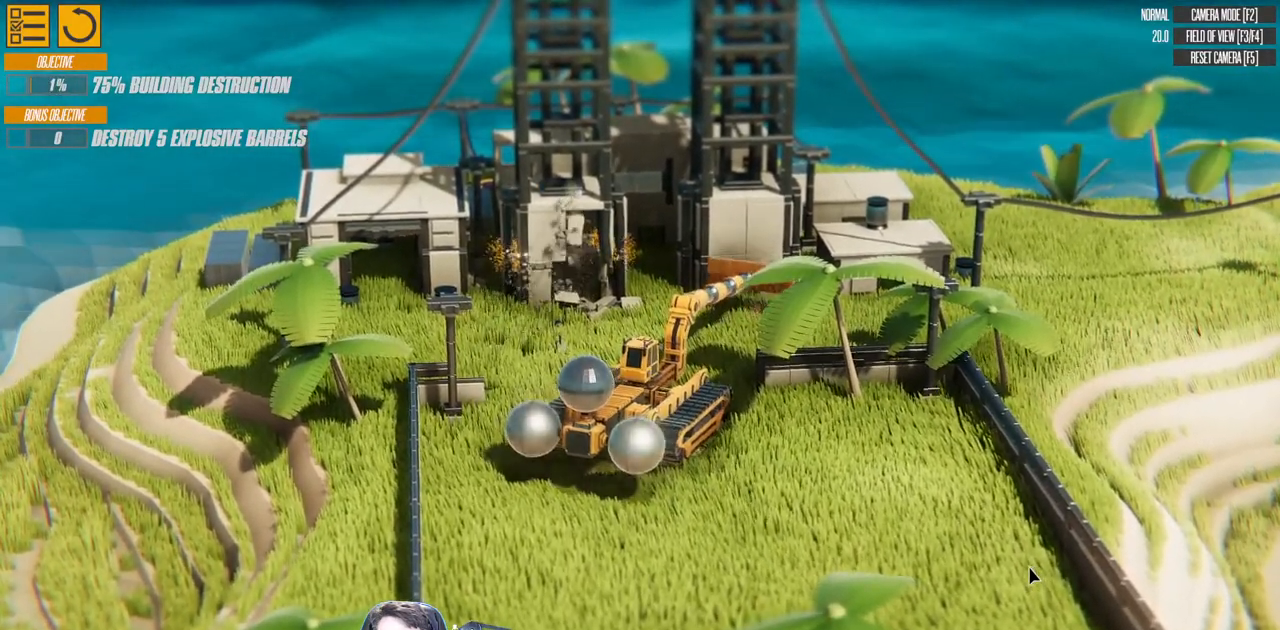
{"keys": ["a", "down", "w"], "events": [[133, "w", "up"], [233, "a", "up"], [233, "down", "down"], [483, "a", "down"], [500, "w", "down"]]}
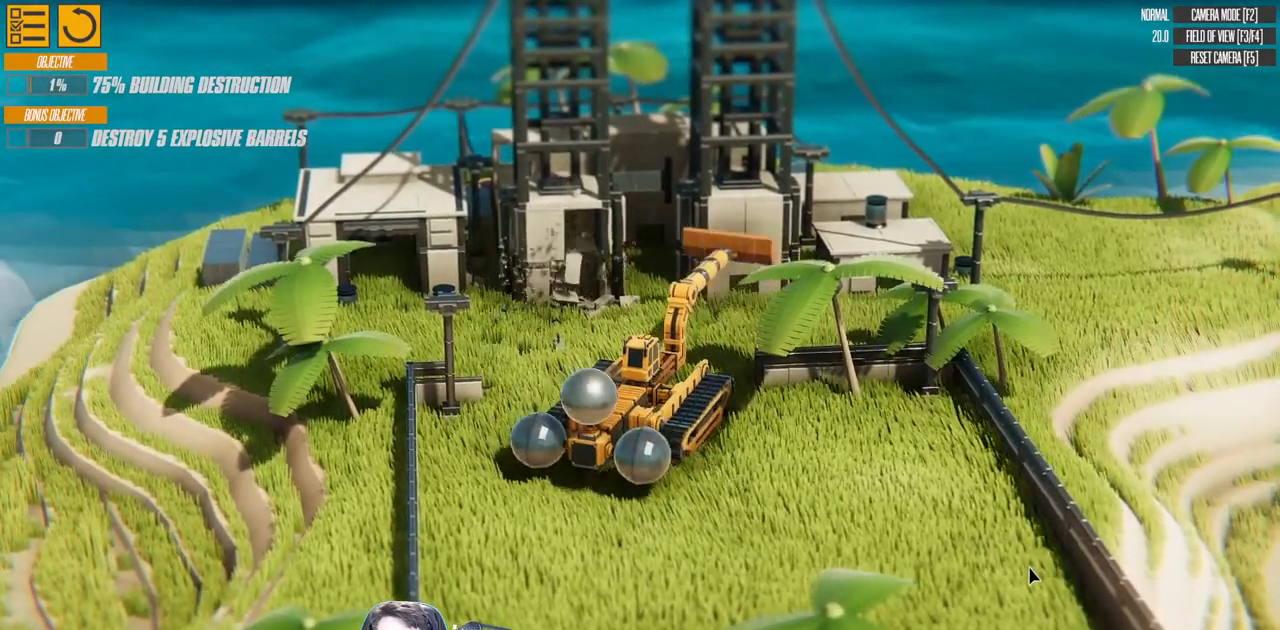
{"keys": ["w"], "events": [[100, "down", "up"], [250, "a", "up"]]}
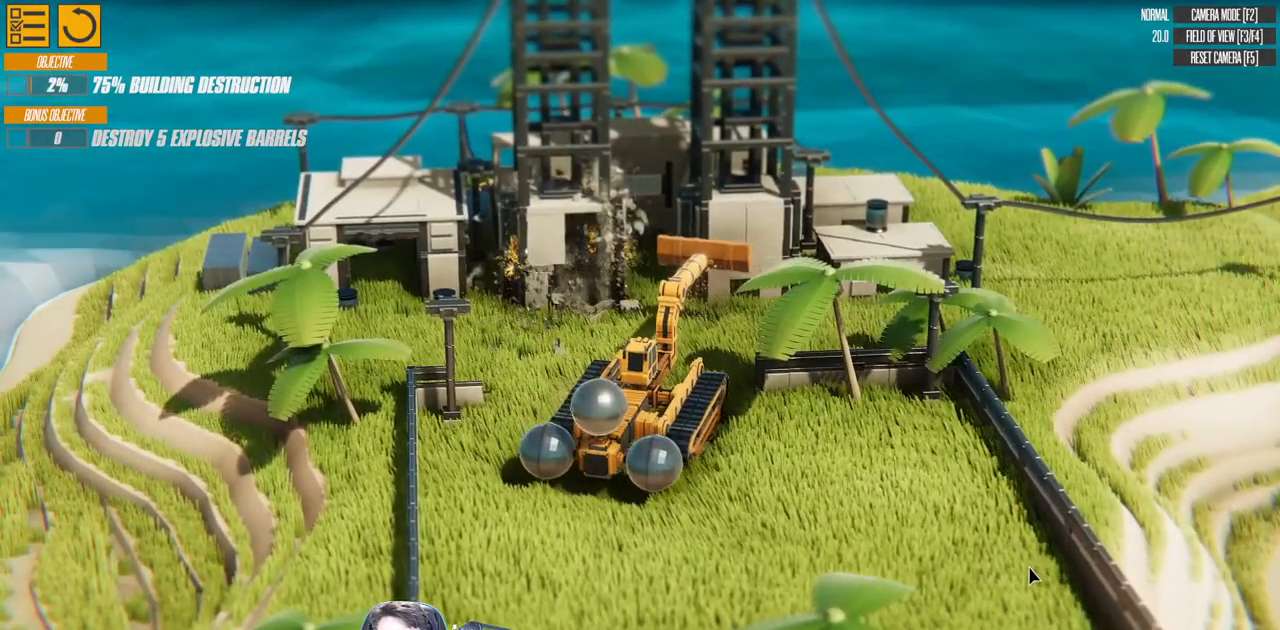
{"keys": ["right"], "events": [[267, "w", "up"], [450, "right", "down"]]}
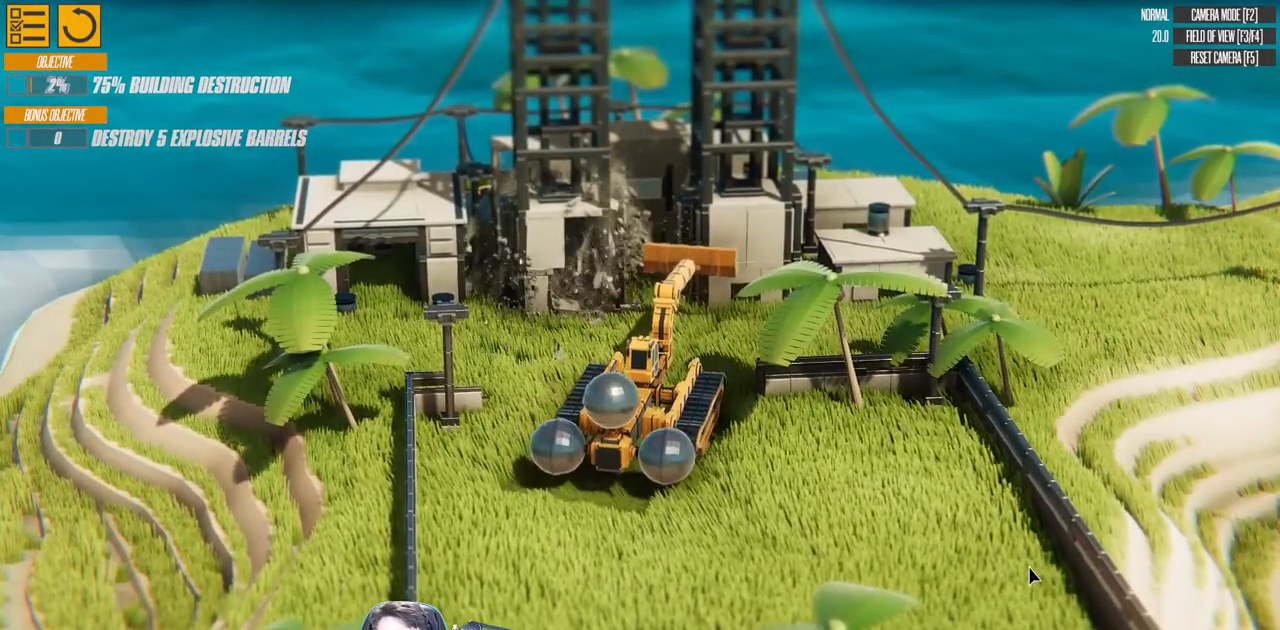
{"keys": ["d"], "events": [[33, "d", "down"], [33, "w", "down"], [117, "d", "up"], [117, "right", "up"], [183, "w", "up"], [250, "w", "down"], [300, "d", "down"], [483, "w", "up"]]}
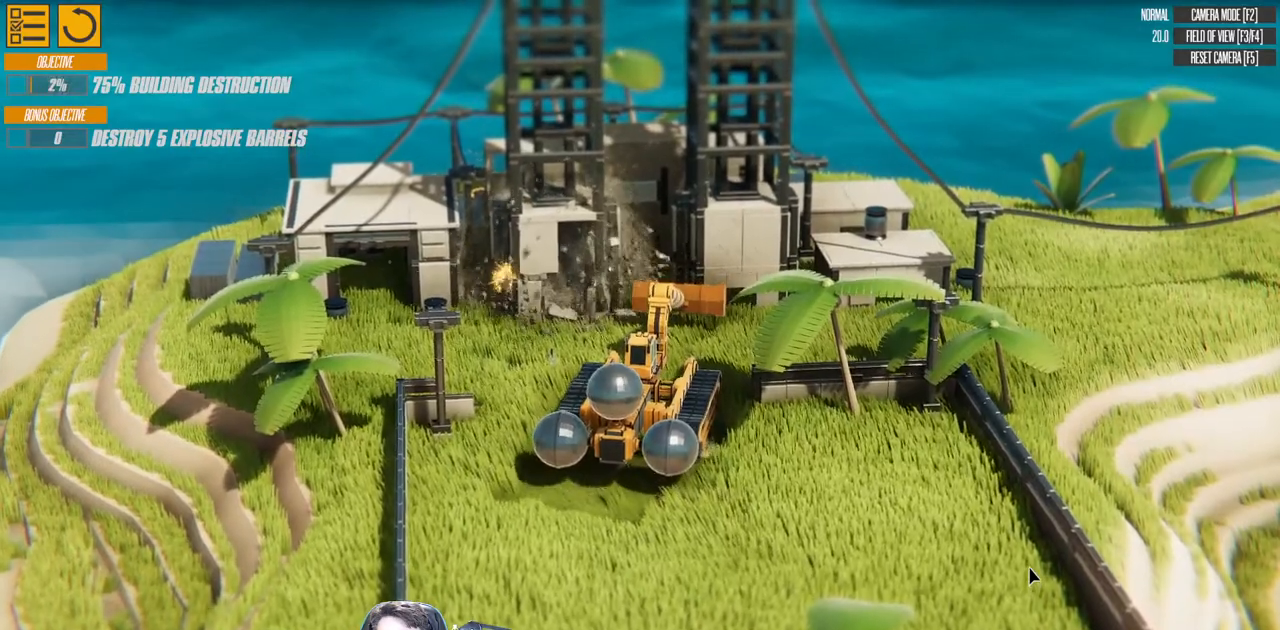
{"keys": [], "events": [[33, "d", "up"], [267, "w", "down"], [467, "w", "up"]]}
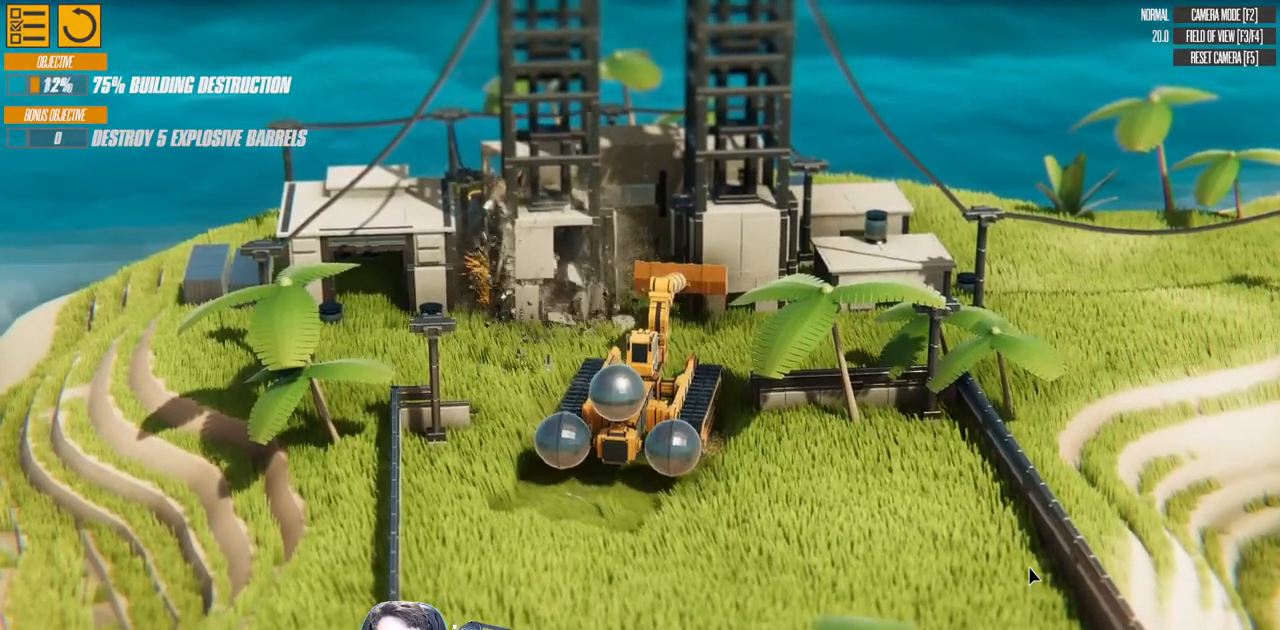
{"keys": ["down"], "events": [[133, "down", "down"]]}
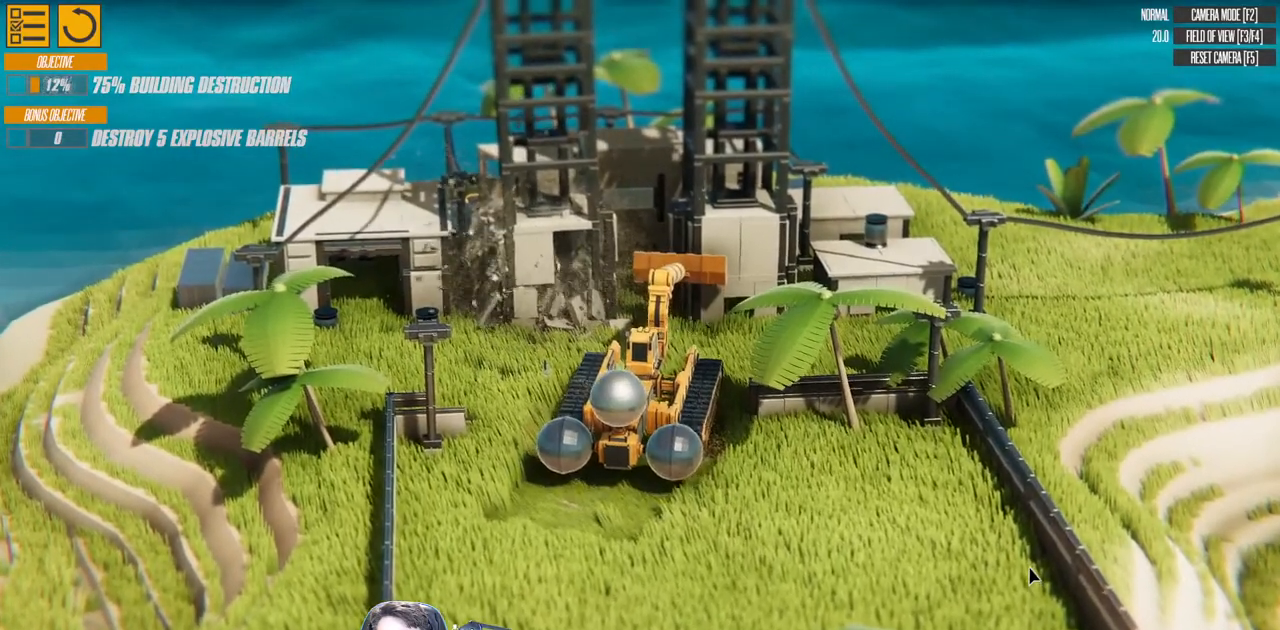
{"keys": ["up", "w"], "events": [[150, "down", "up"], [333, "up", "down"], [433, "w", "down"]]}
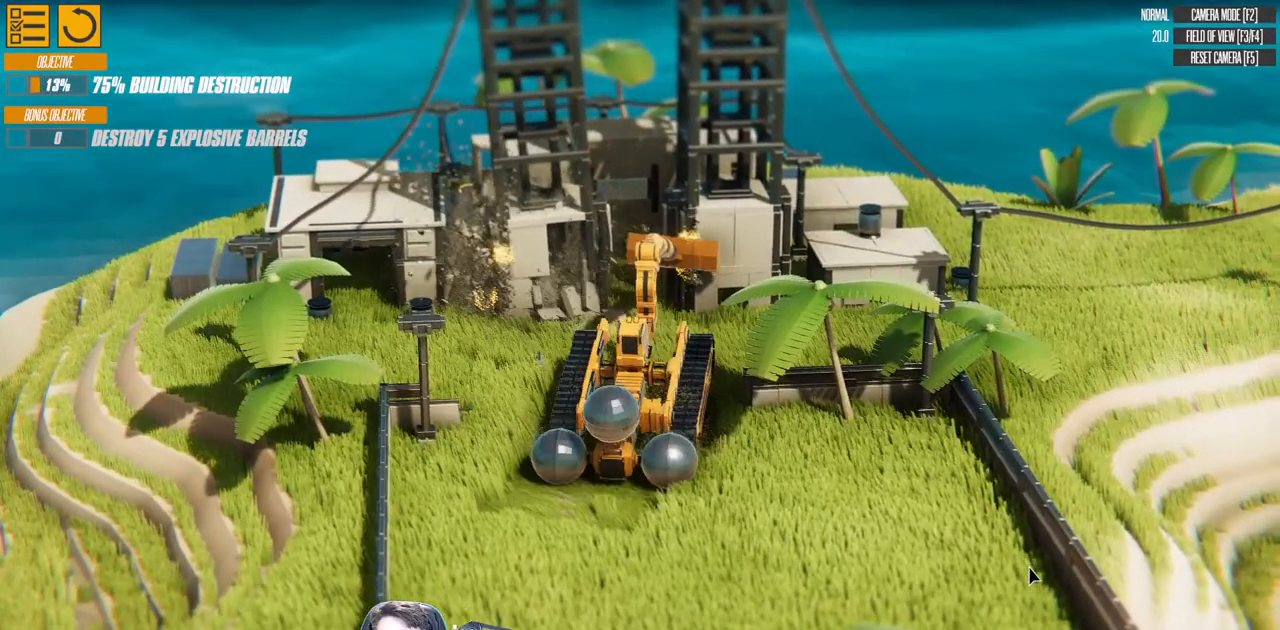
{"keys": [], "events": [[100, "w", "up"], [450, "up", "up"]]}
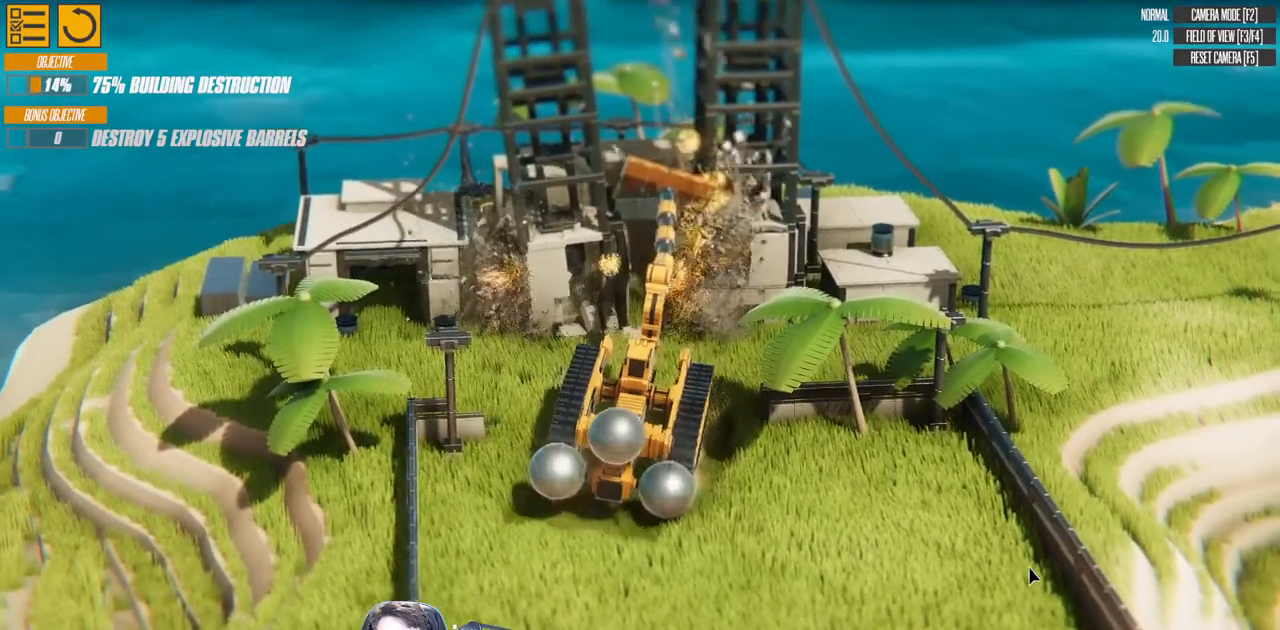
{"keys": ["down"], "events": [[117, "s", "down"], [150, "down", "down"], [433, "s", "up"]]}
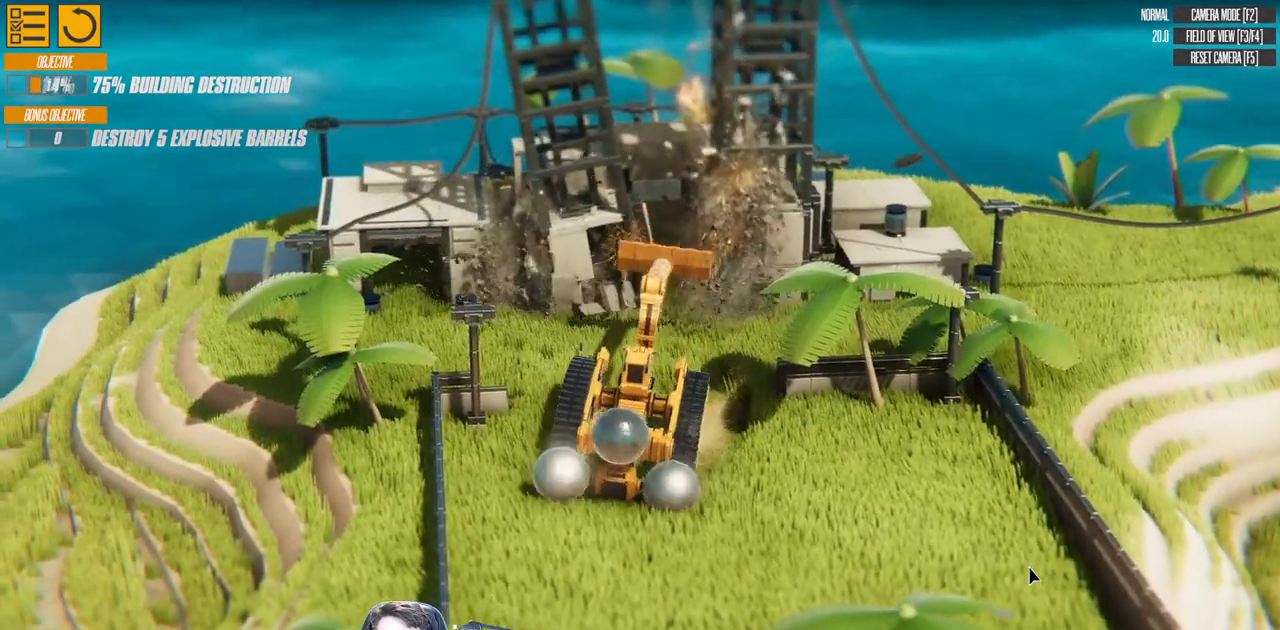
{"keys": [], "events": [[233, "down", "up"]]}
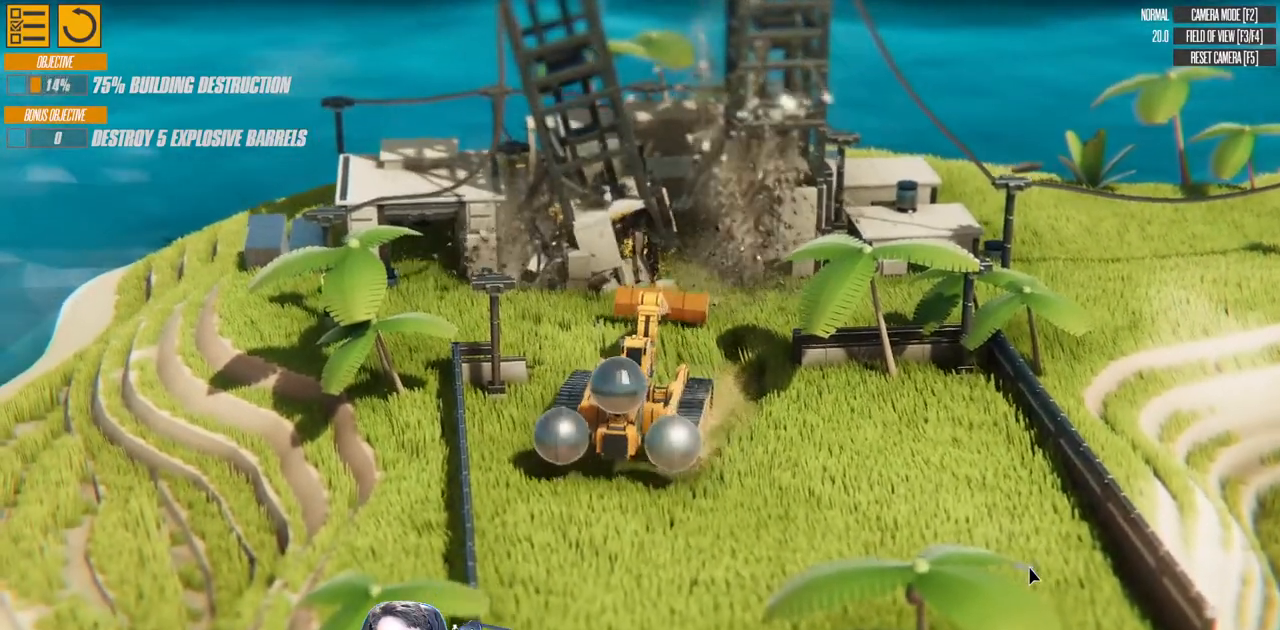
{"keys": ["left", "s"], "events": [[283, "left", "down"], [400, "s", "down"]]}